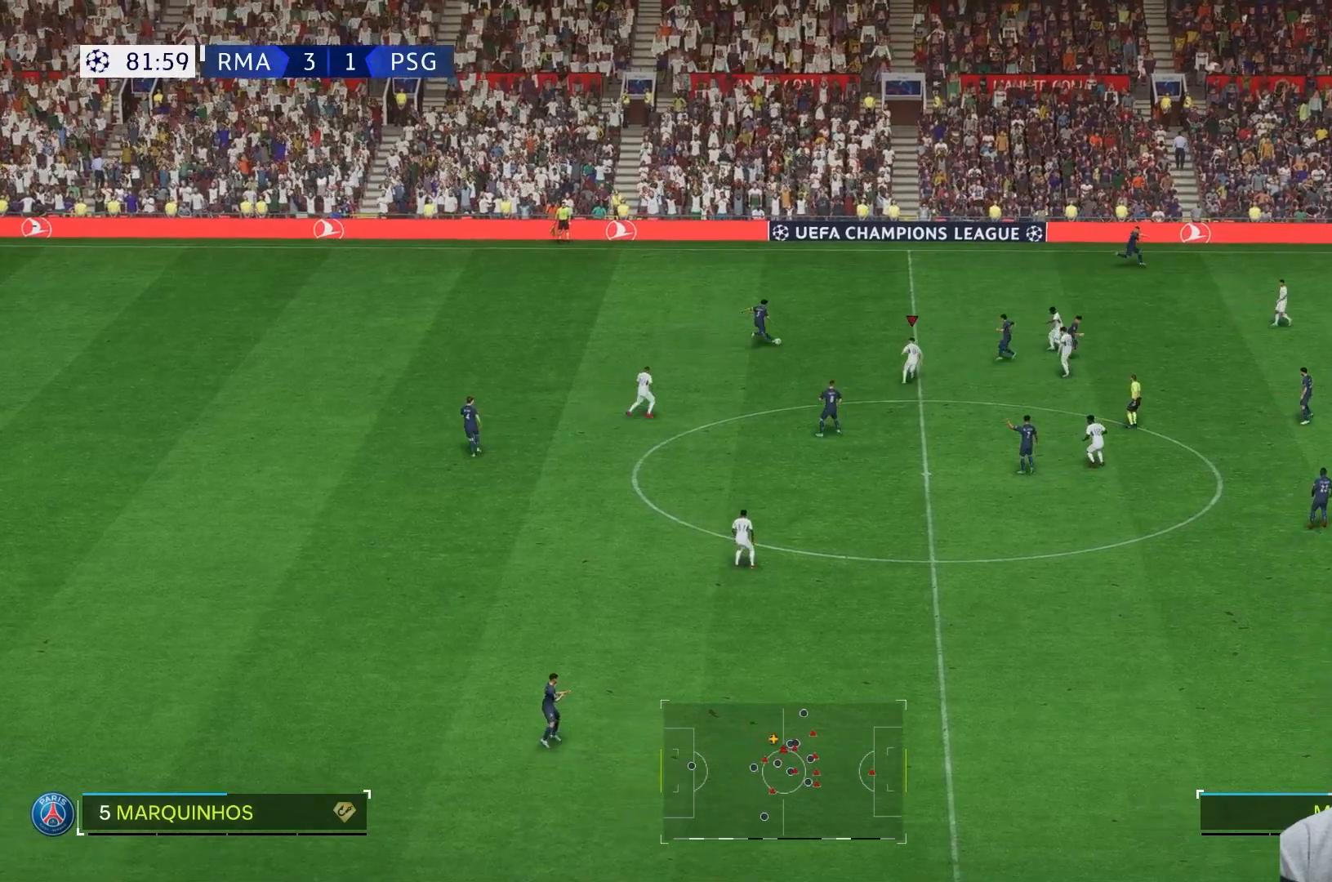
Gameplay with a controller (Xbox layout); each line is a JSON object with the inputs held at the frame after it. "events" lists button and stick changes between this image and that frame as [ms after this image, input, new state], when the widget could be followed in between. Not read: L2 L3 R3.
{"buttons": [], "left_stick": "up", "right_stick": "center", "events": []}
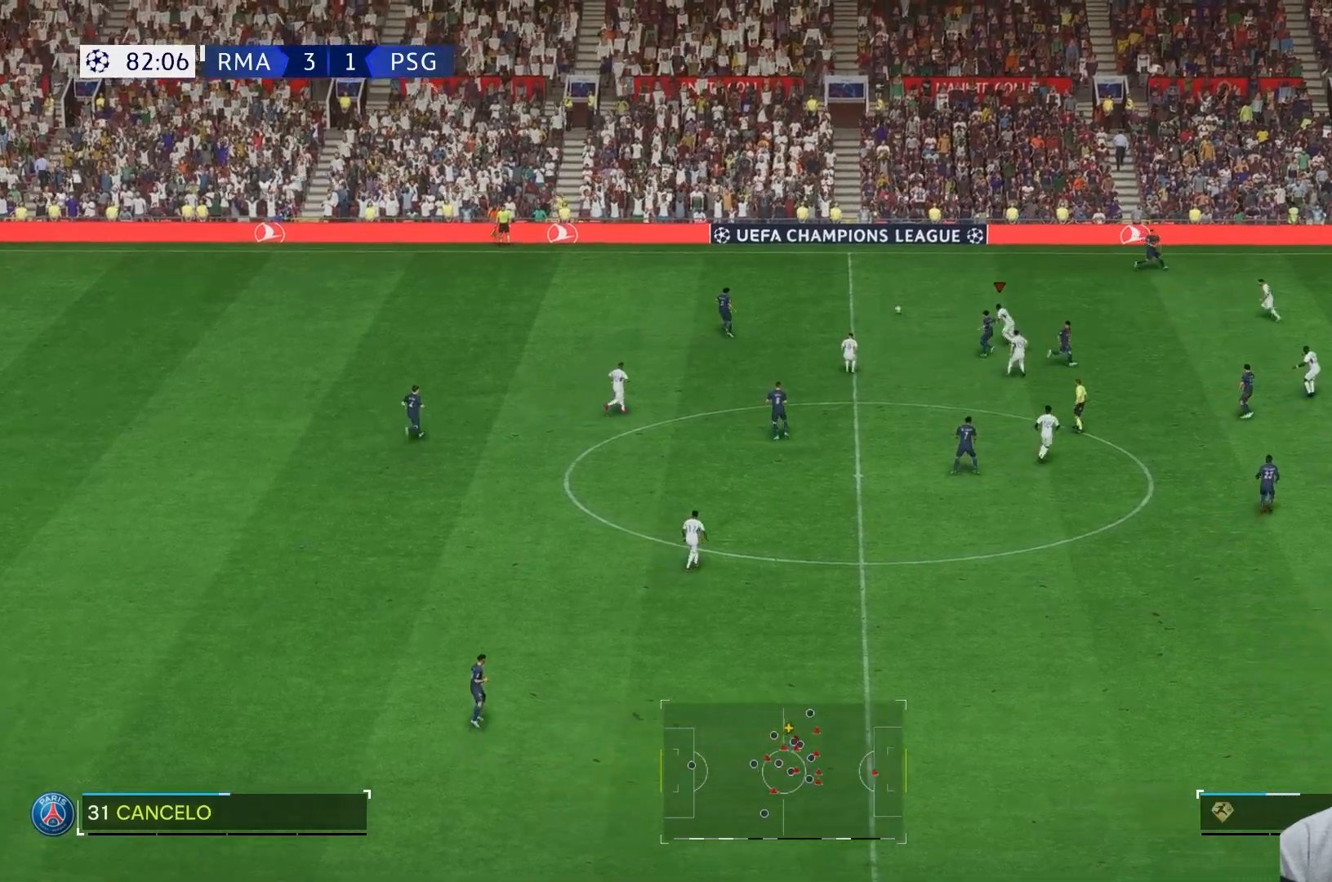
{"buttons": [], "left_stick": "up", "right_stick": "center", "events": []}
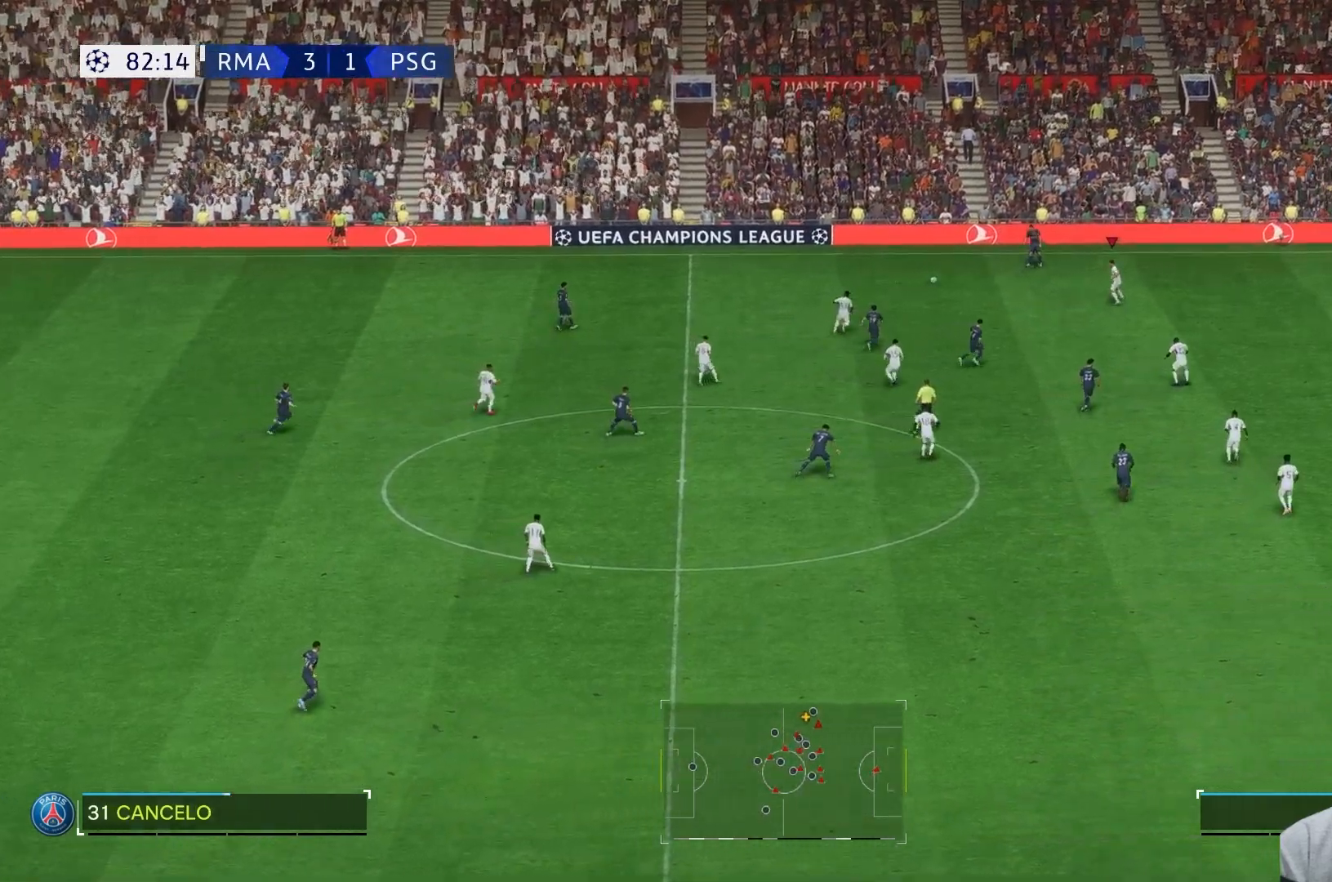
{"buttons": [], "left_stick": "up", "right_stick": "center", "events": []}
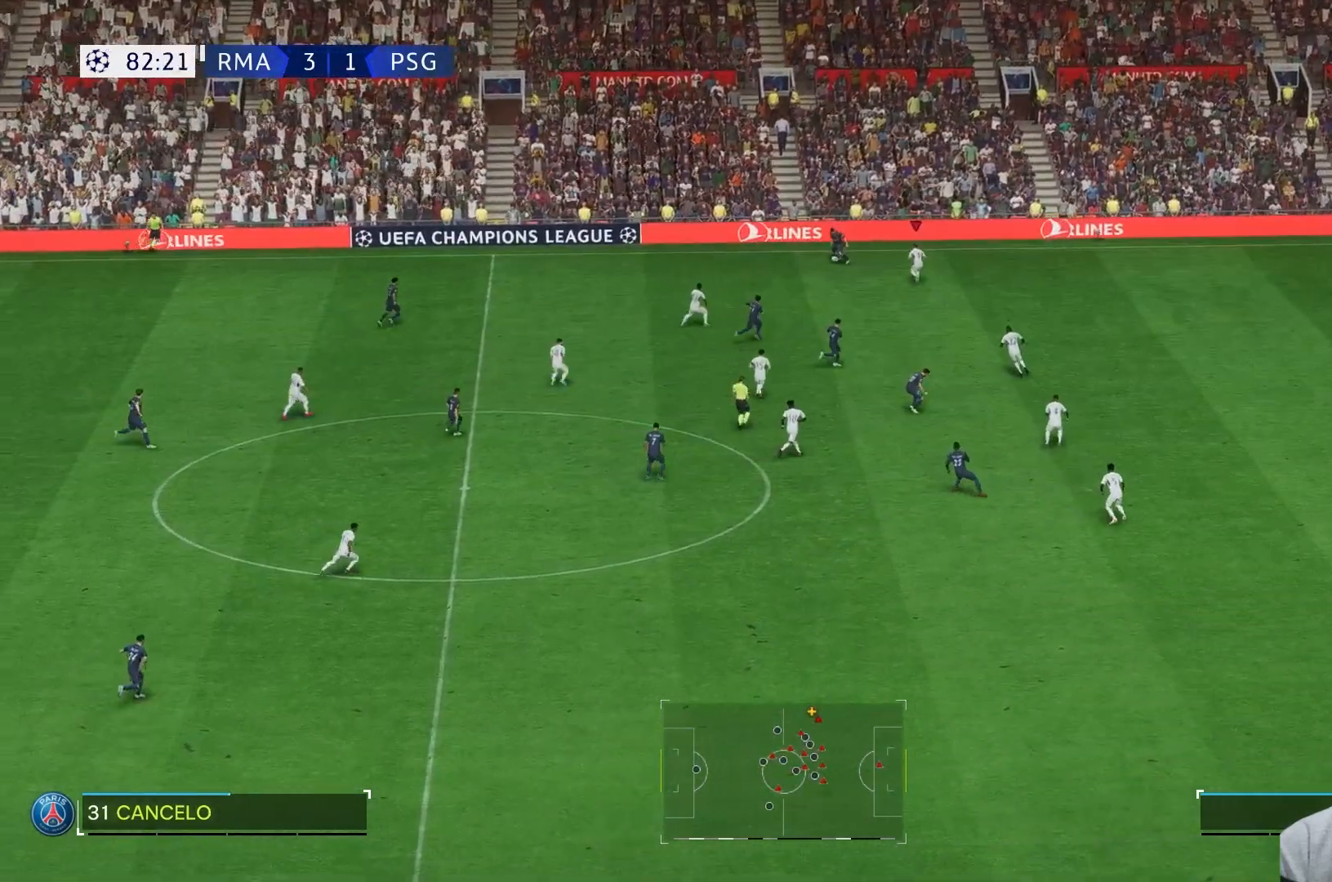
{"buttons": [], "left_stick": "up", "right_stick": "center", "events": []}
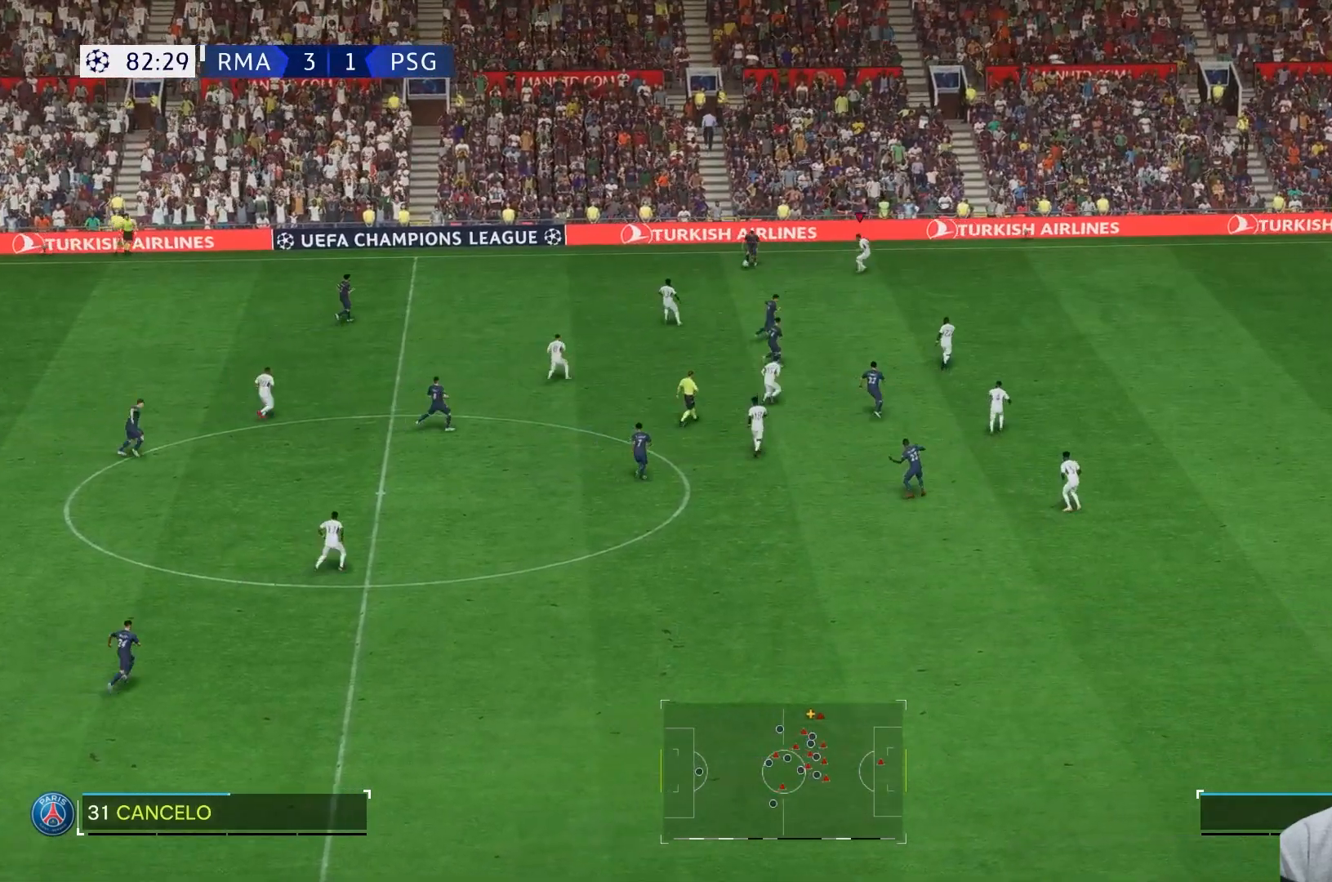
{"buttons": [], "left_stick": "center", "right_stick": "center", "events": [[267, "left_stick", "right"], [317, "left_stick", "center"]]}
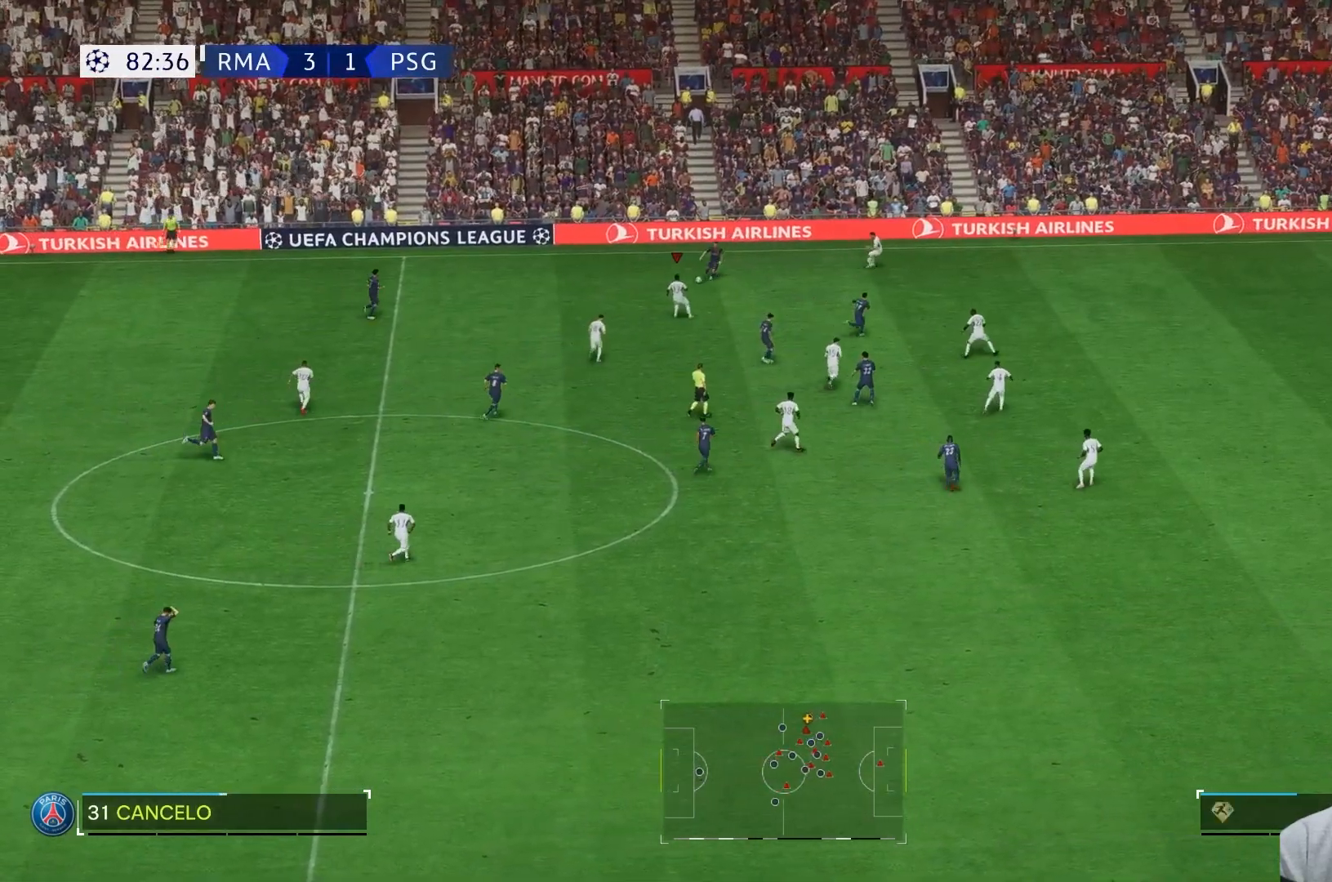
{"buttons": [], "left_stick": "up", "right_stick": "center", "events": [[350, "left_stick", "right"], [400, "left_stick", "up"]]}
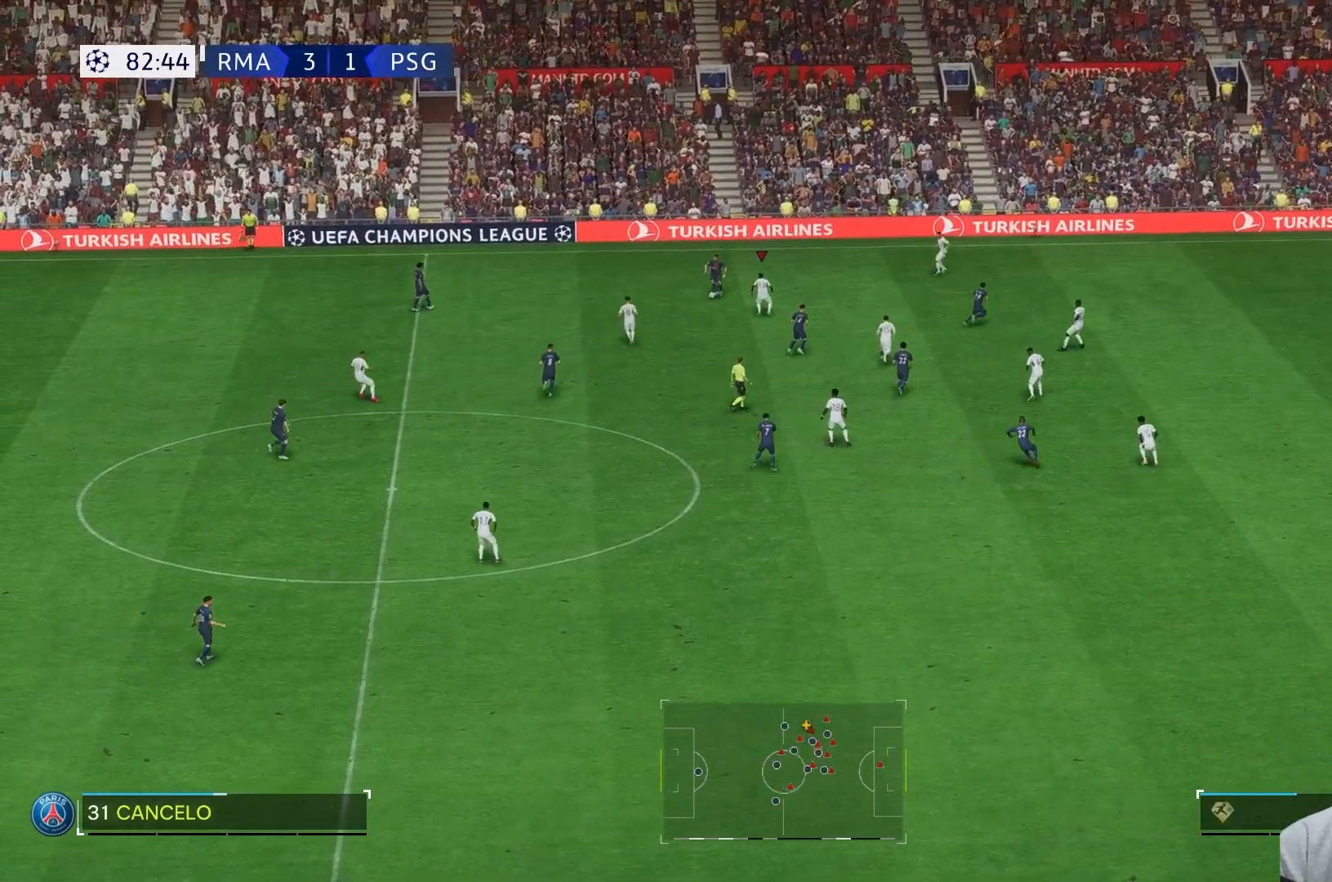
{"buttons": [], "left_stick": "down-left", "right_stick": "center"}
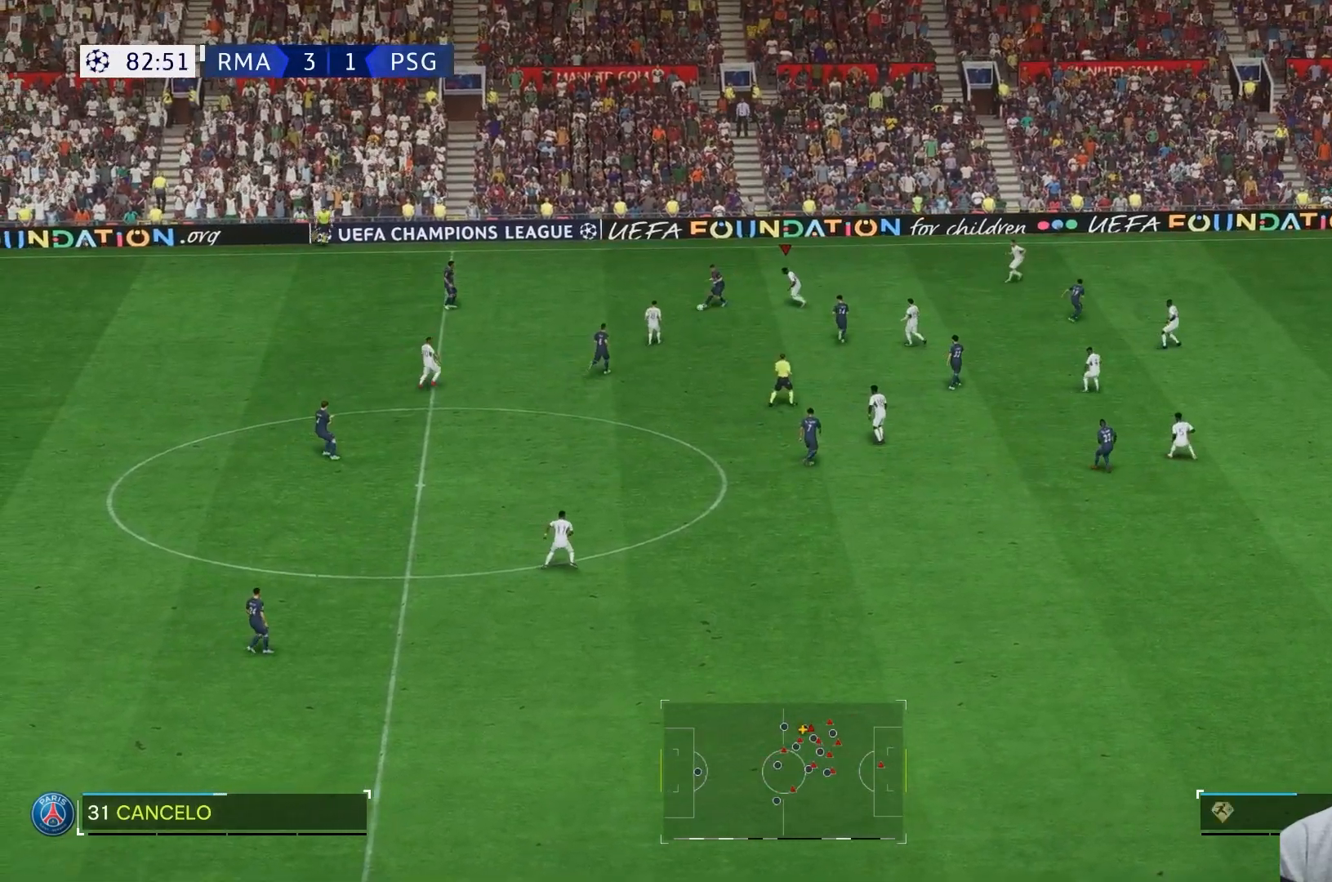
{"buttons": [], "left_stick": "left", "right_stick": "center"}
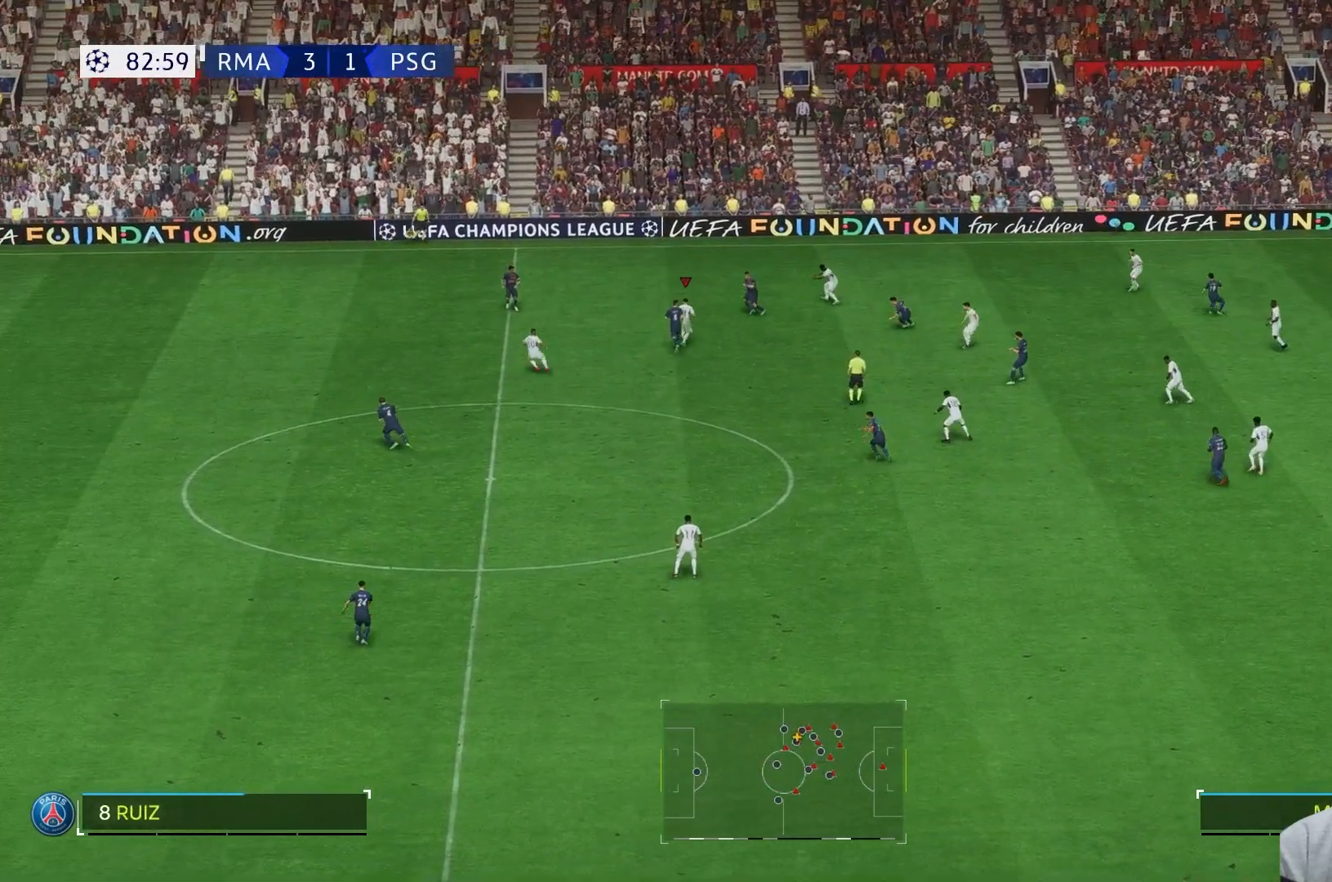
{"buttons": [], "left_stick": "left", "right_stick": "center", "events": []}
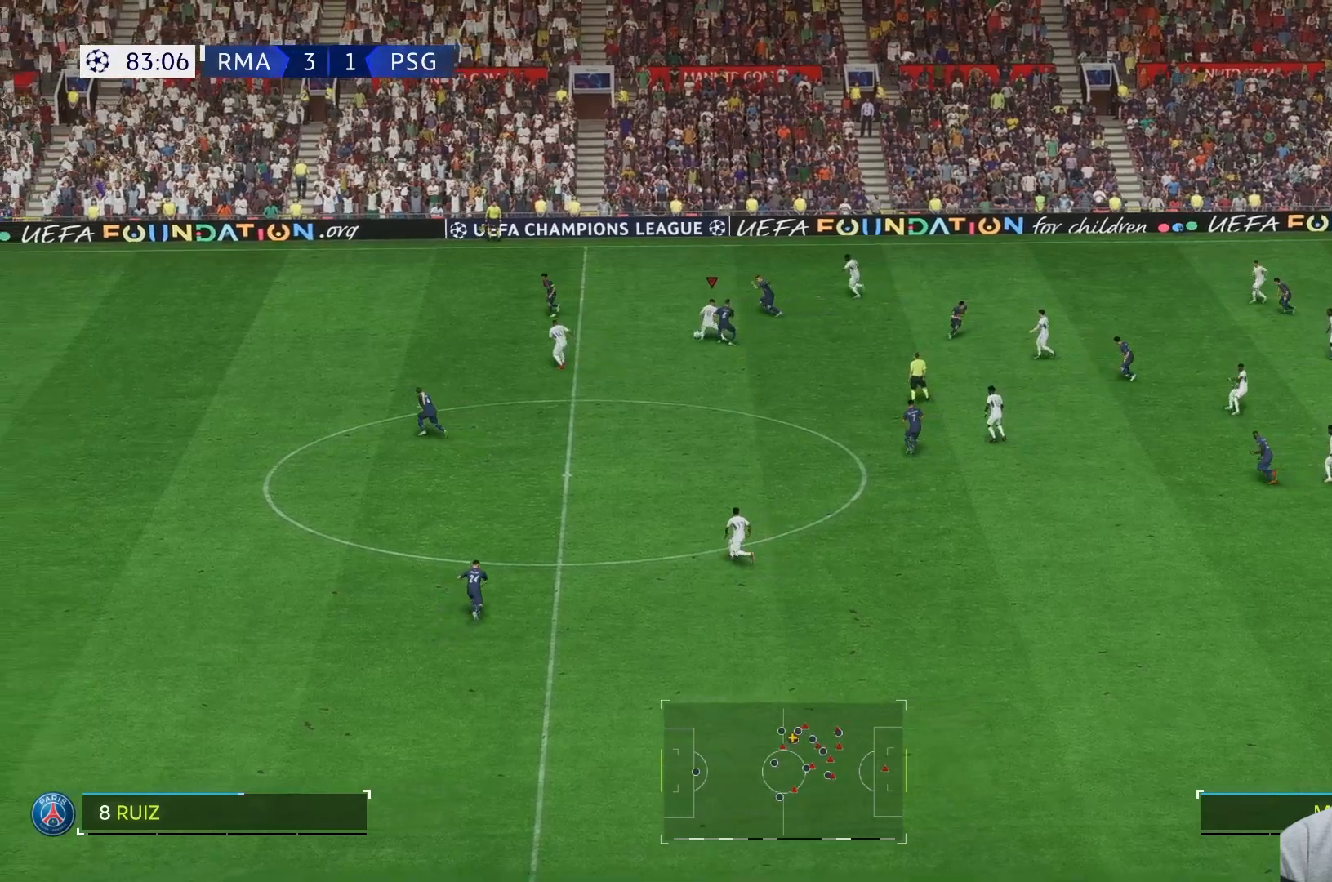
{"buttons": [], "left_stick": "down-left", "right_stick": "center", "events": [[217, "left_stick", "down-left"]]}
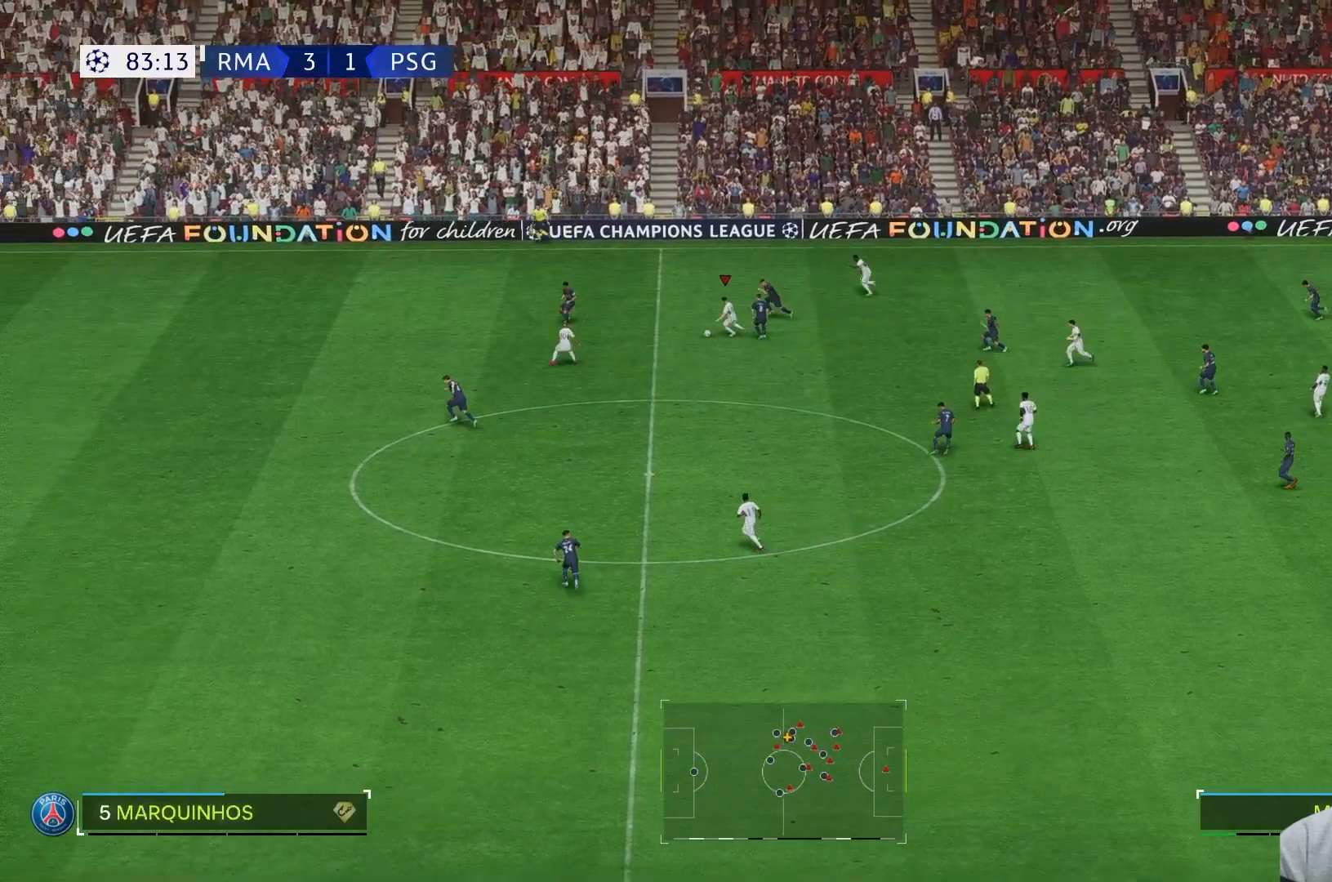
{"buttons": [], "left_stick": "down-left", "right_stick": "center", "events": []}
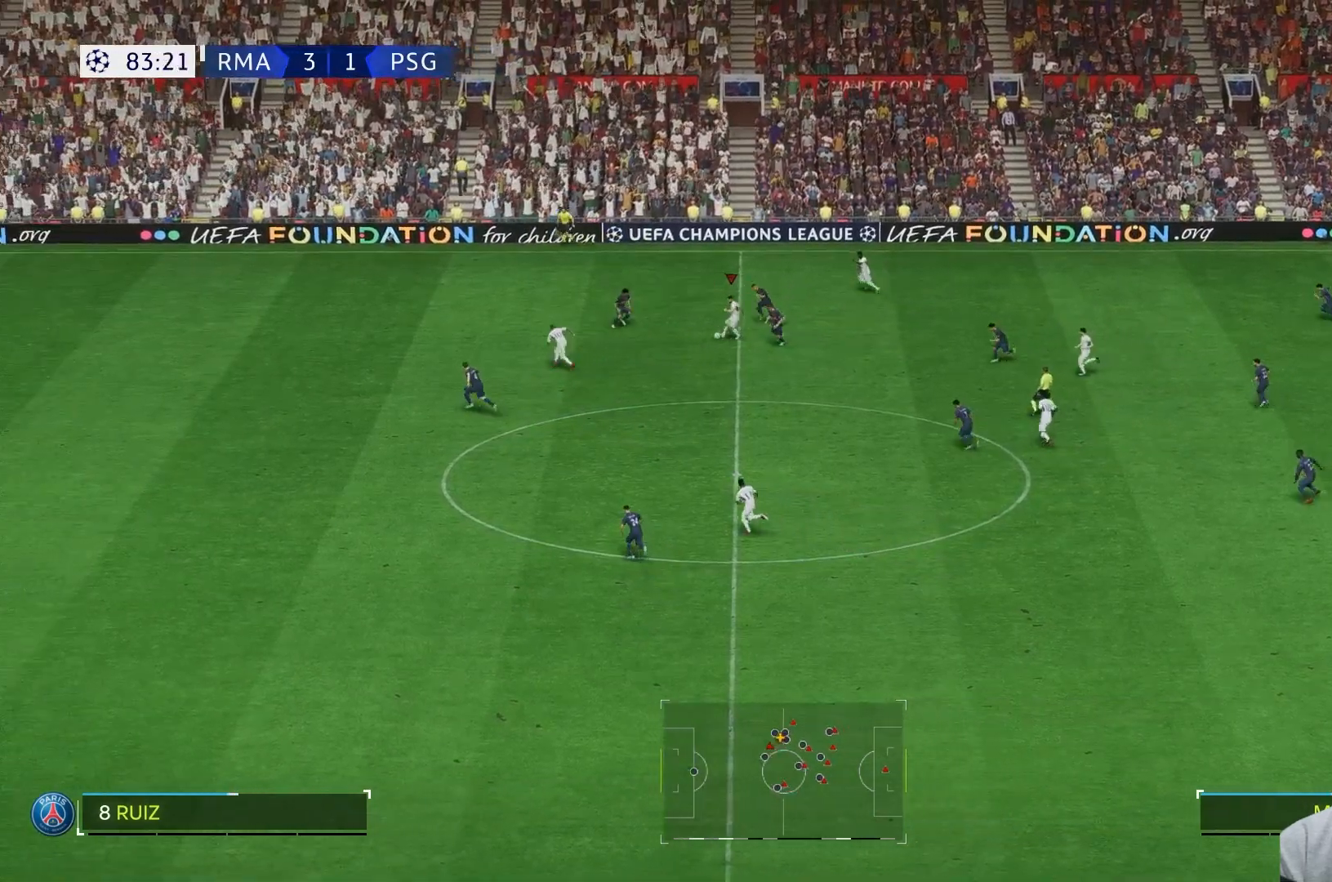
{"buttons": [], "left_stick": "left", "right_stick": "center", "events": [[217, "left_stick", "left"]]}
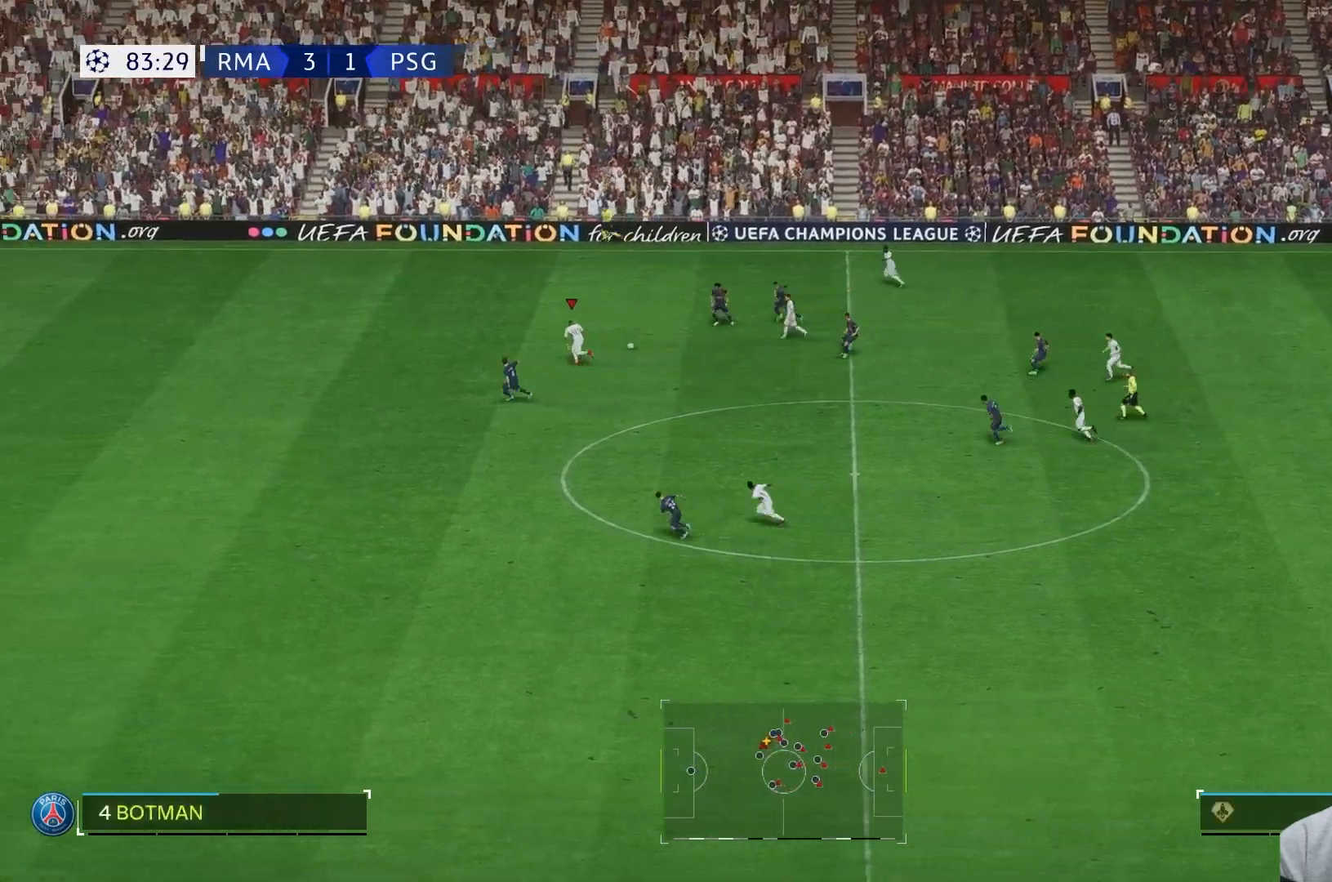
{"buttons": [], "left_stick": "left", "right_stick": "center", "events": []}
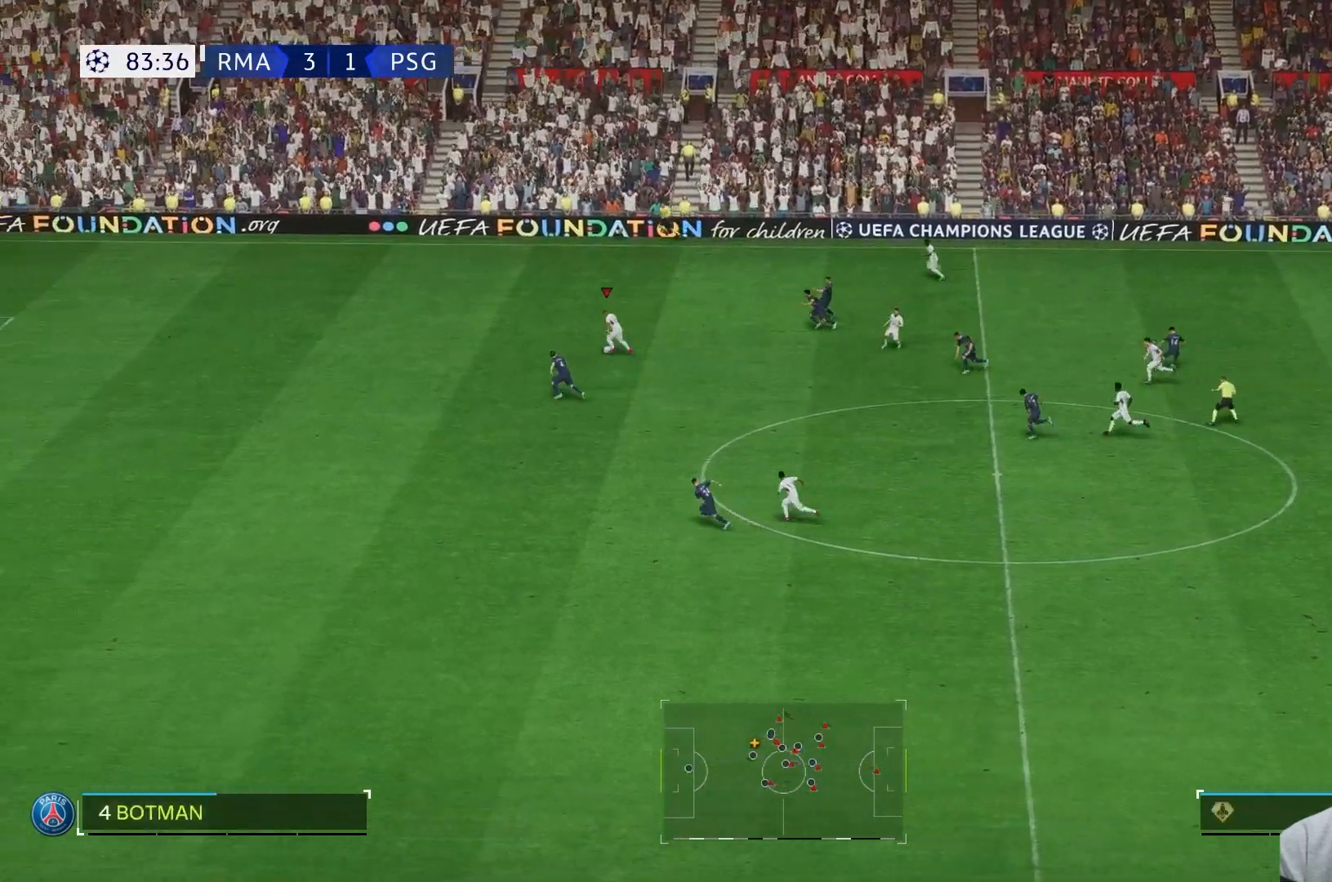
{"buttons": [], "left_stick": "left", "right_stick": "center", "events": []}
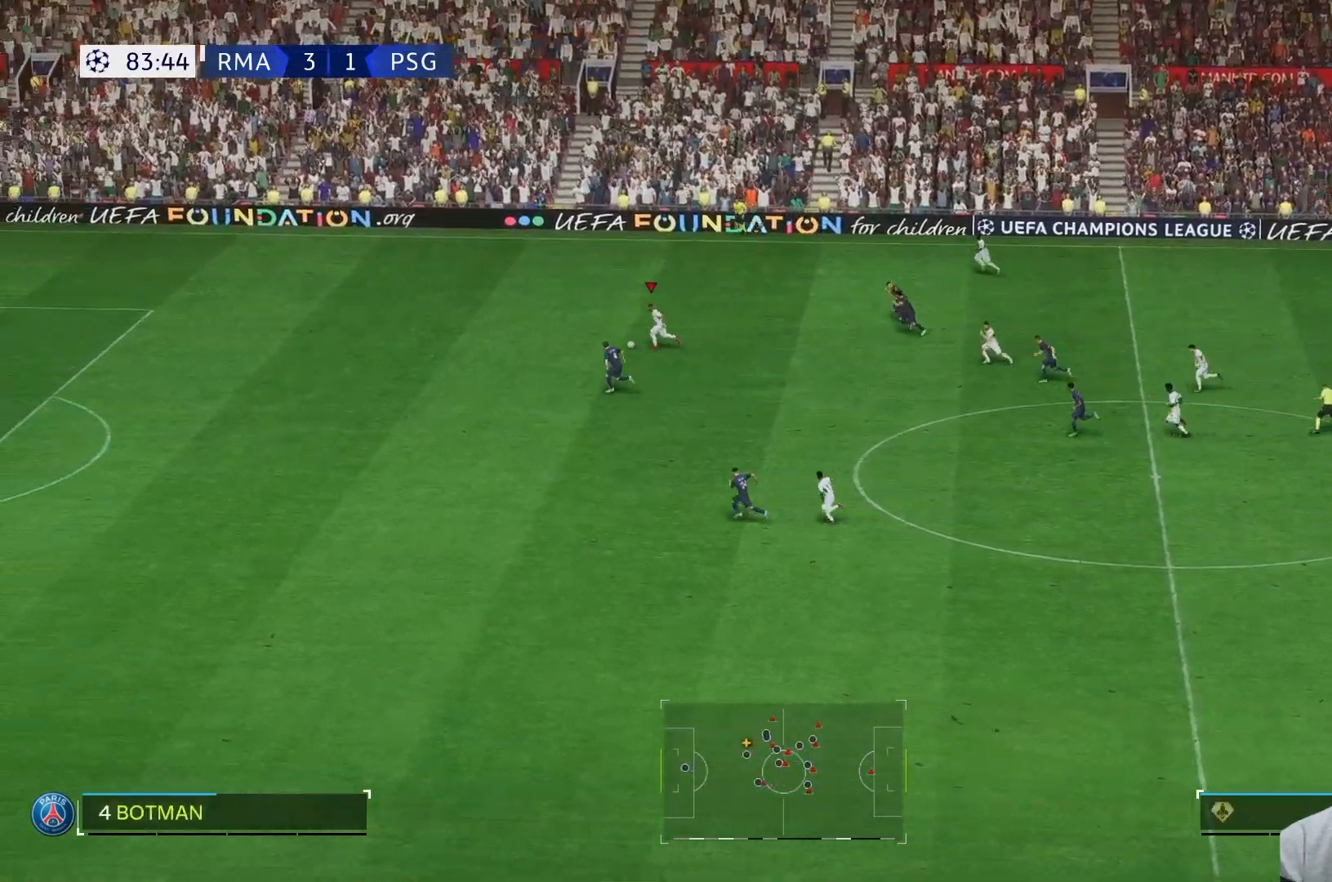
{"buttons": [], "left_stick": "left", "right_stick": "center", "events": []}
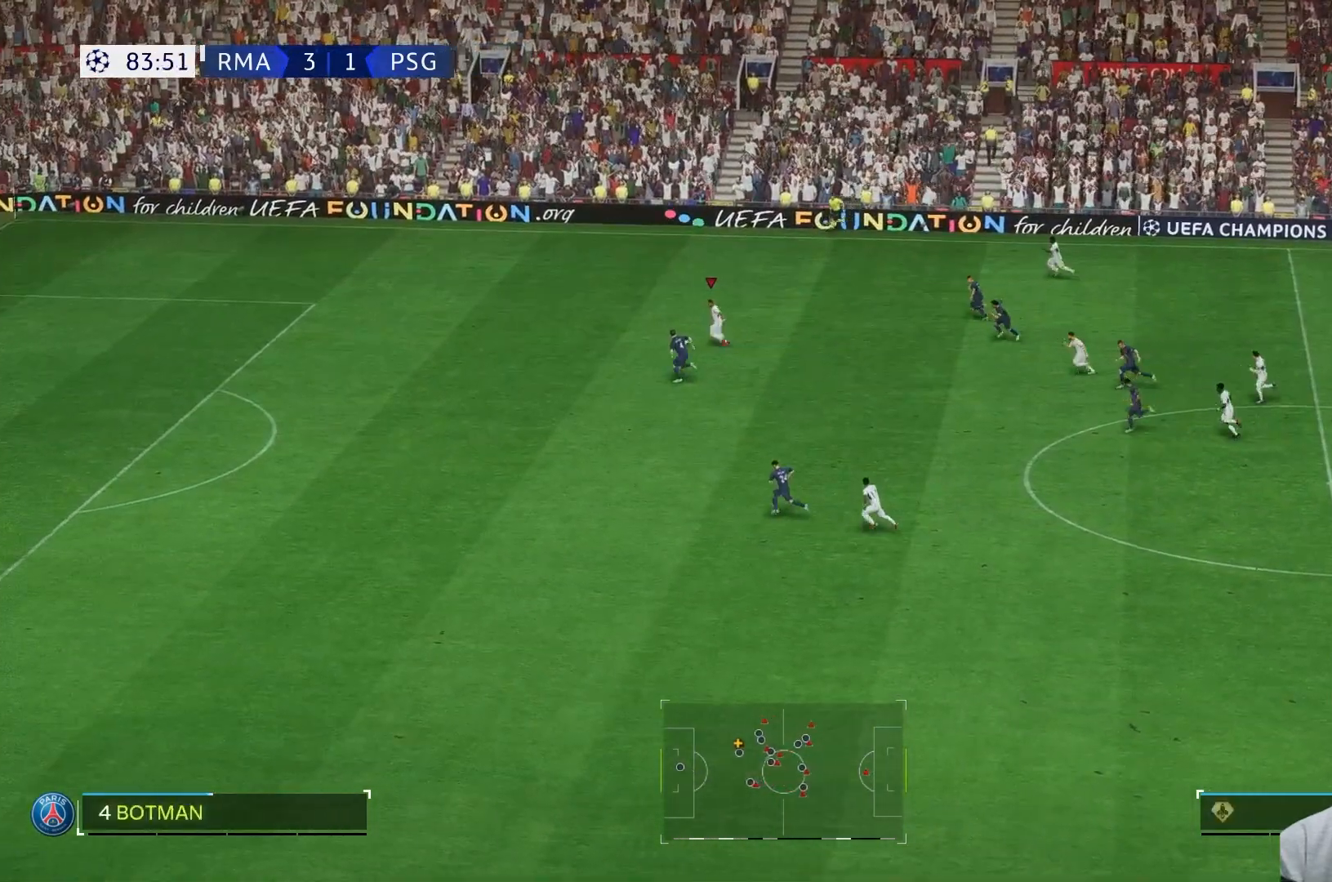
{"buttons": [], "left_stick": "left", "right_stick": "center", "events": []}
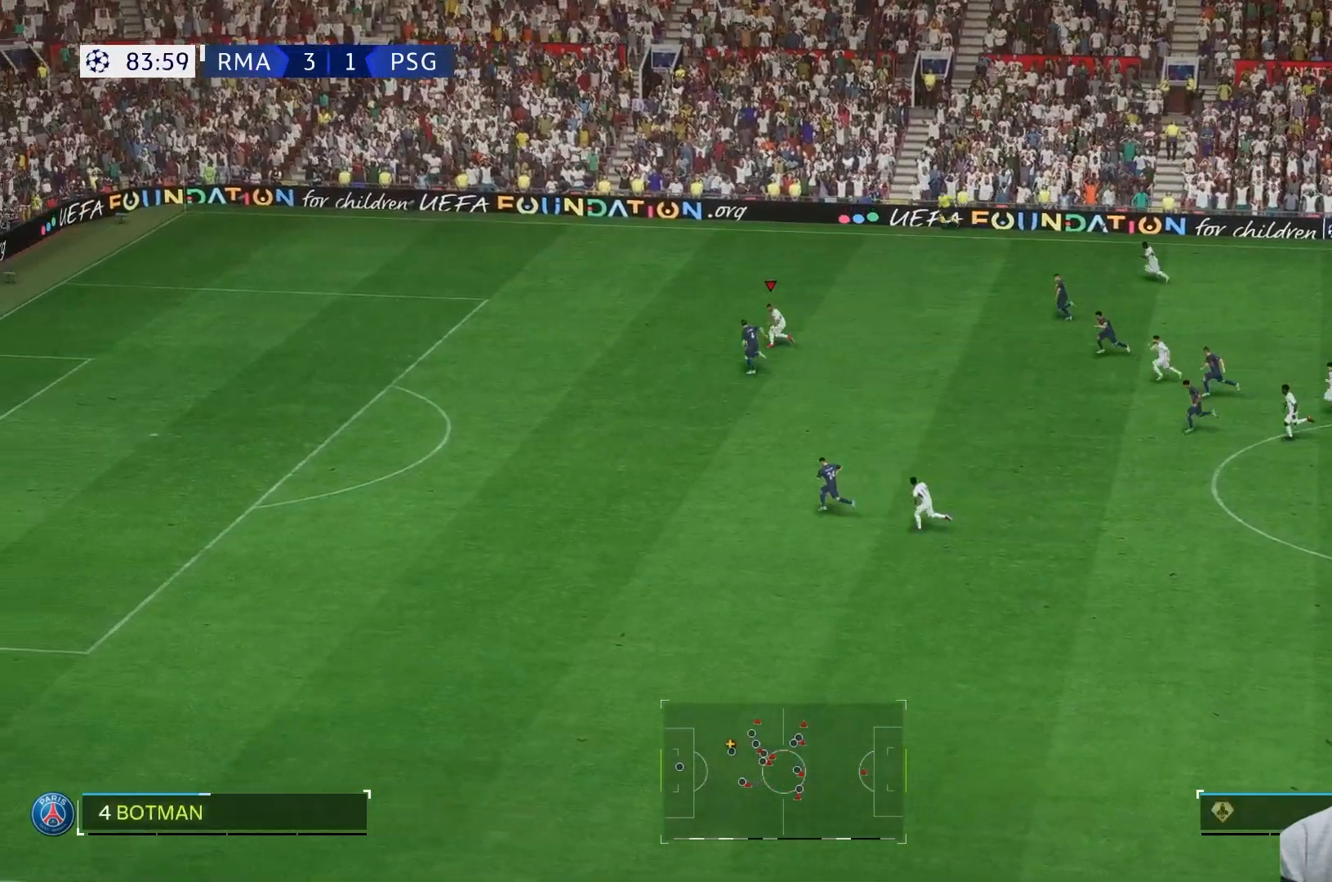
{"buttons": [], "left_stick": "left", "right_stick": "center", "events": []}
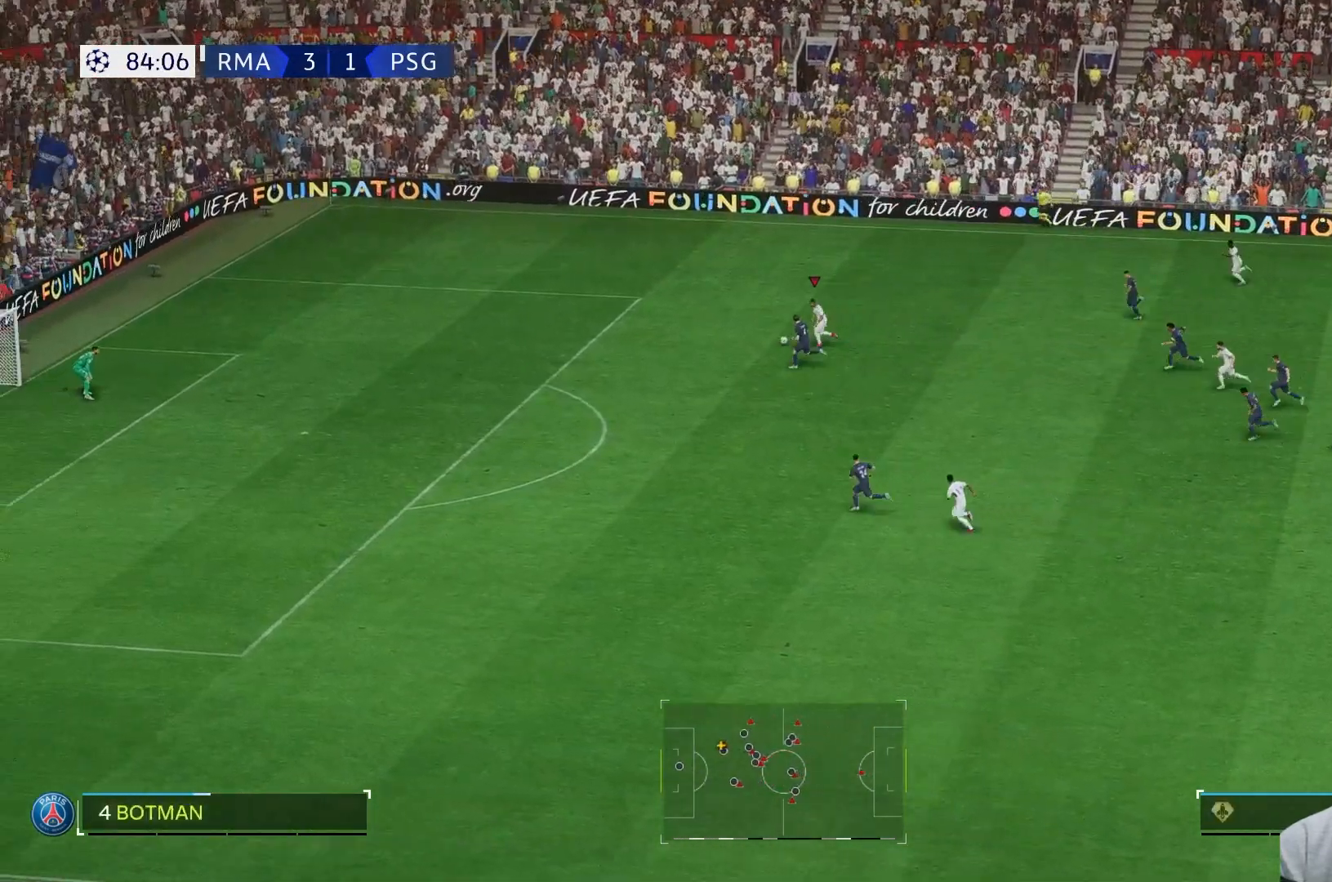
{"buttons": [], "left_stick": "left", "right_stick": "center", "events": []}
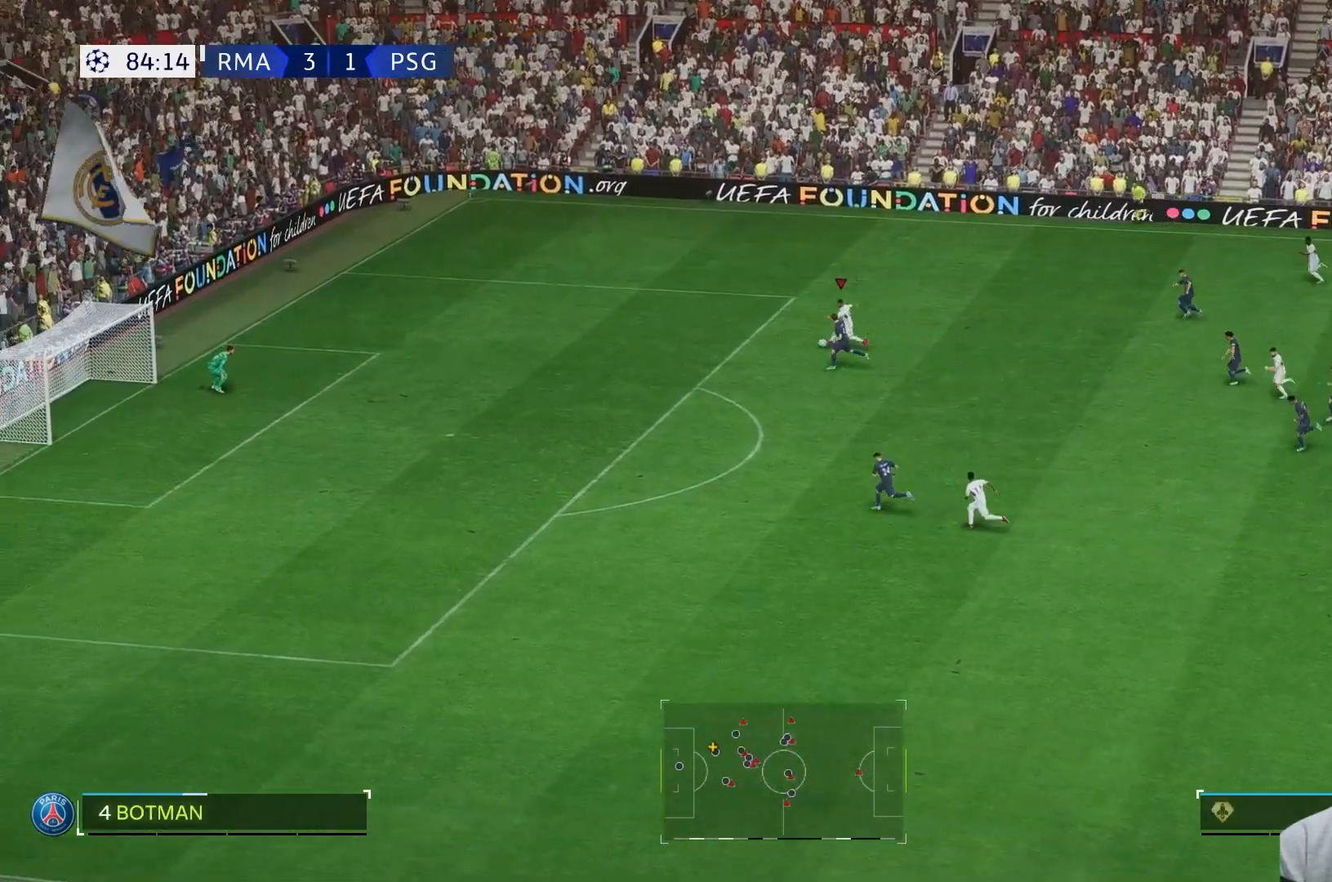
{"buttons": [], "left_stick": "down-left", "right_stick": "center", "events": [[483, "left_stick", "down-left"]]}
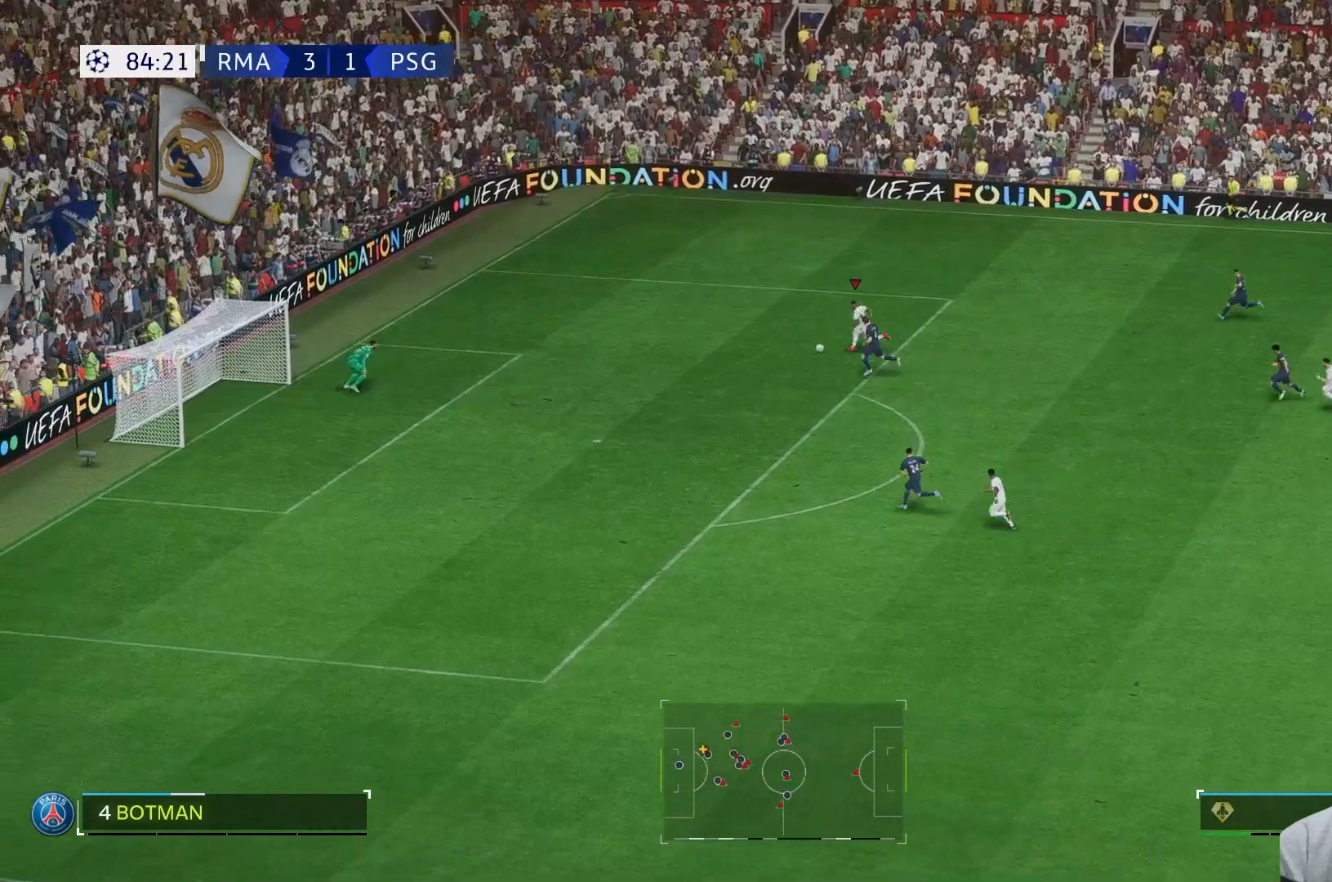
{"buttons": [], "left_stick": "down", "right_stick": "center", "events": [[100, "left_stick", "down"]]}
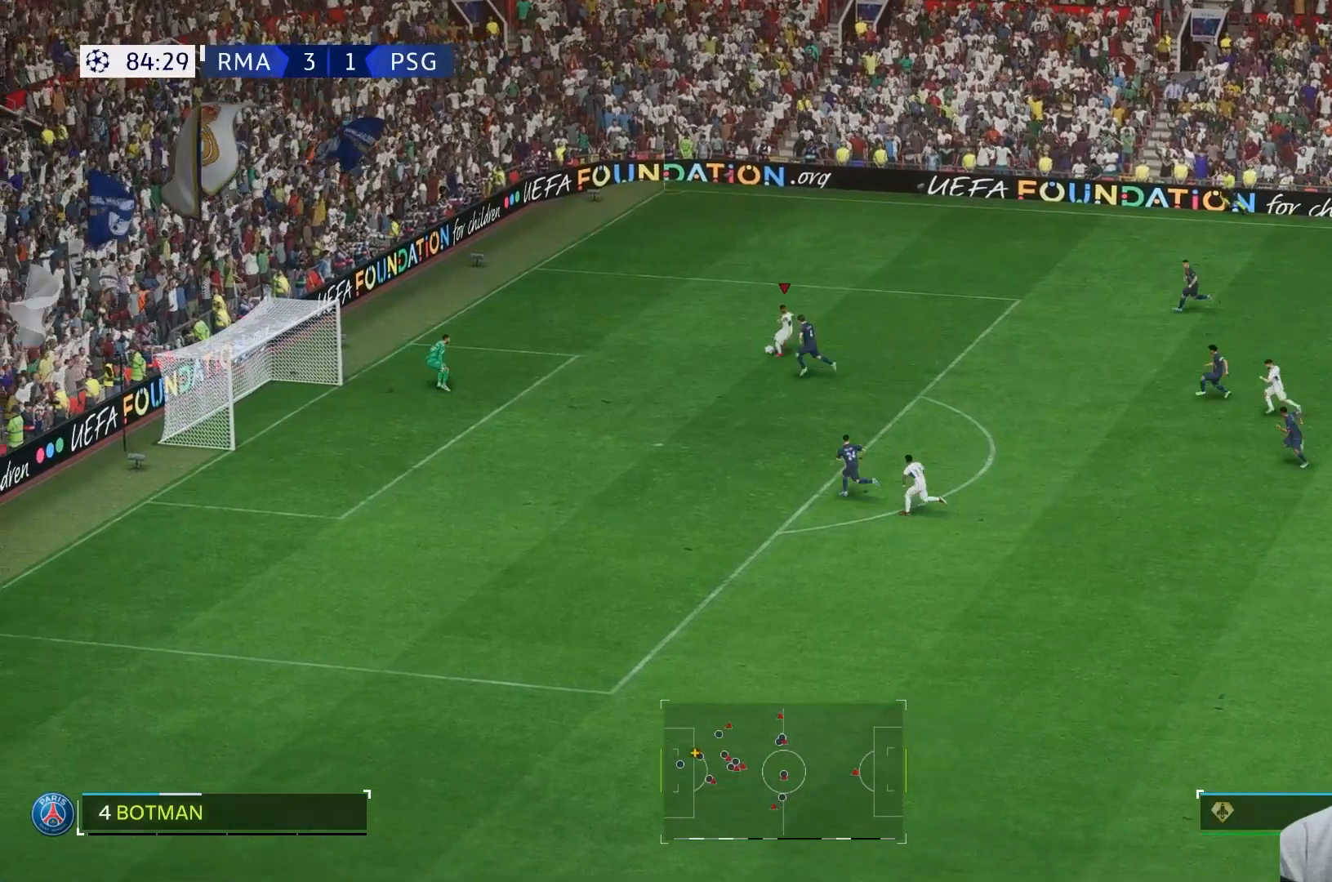
{"buttons": [], "left_stick": "left", "right_stick": "center", "events": [[200, "left_stick", "down-left"], [467, "left_stick", "left"]]}
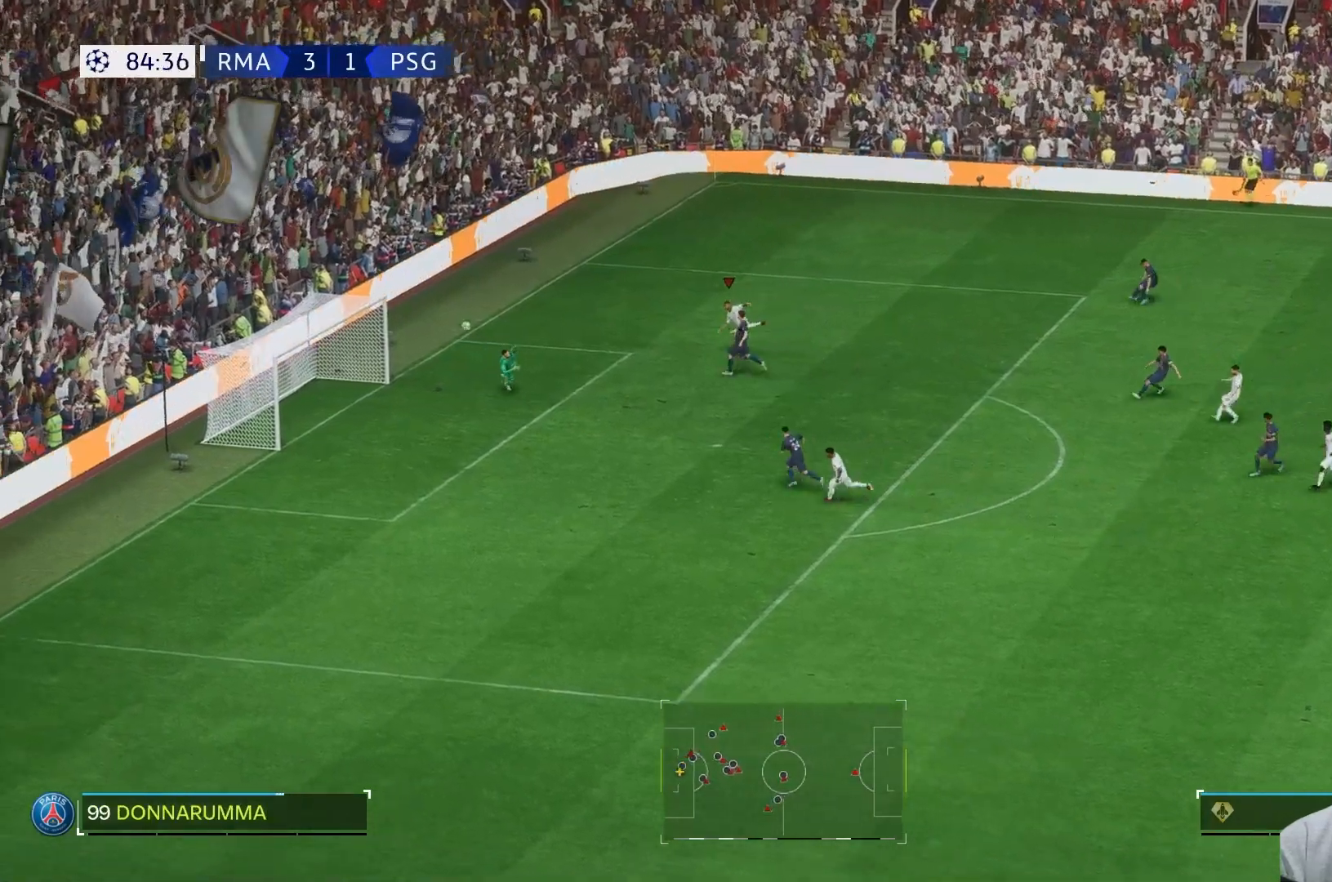
{"buttons": [], "left_stick": "left", "right_stick": "center", "events": []}
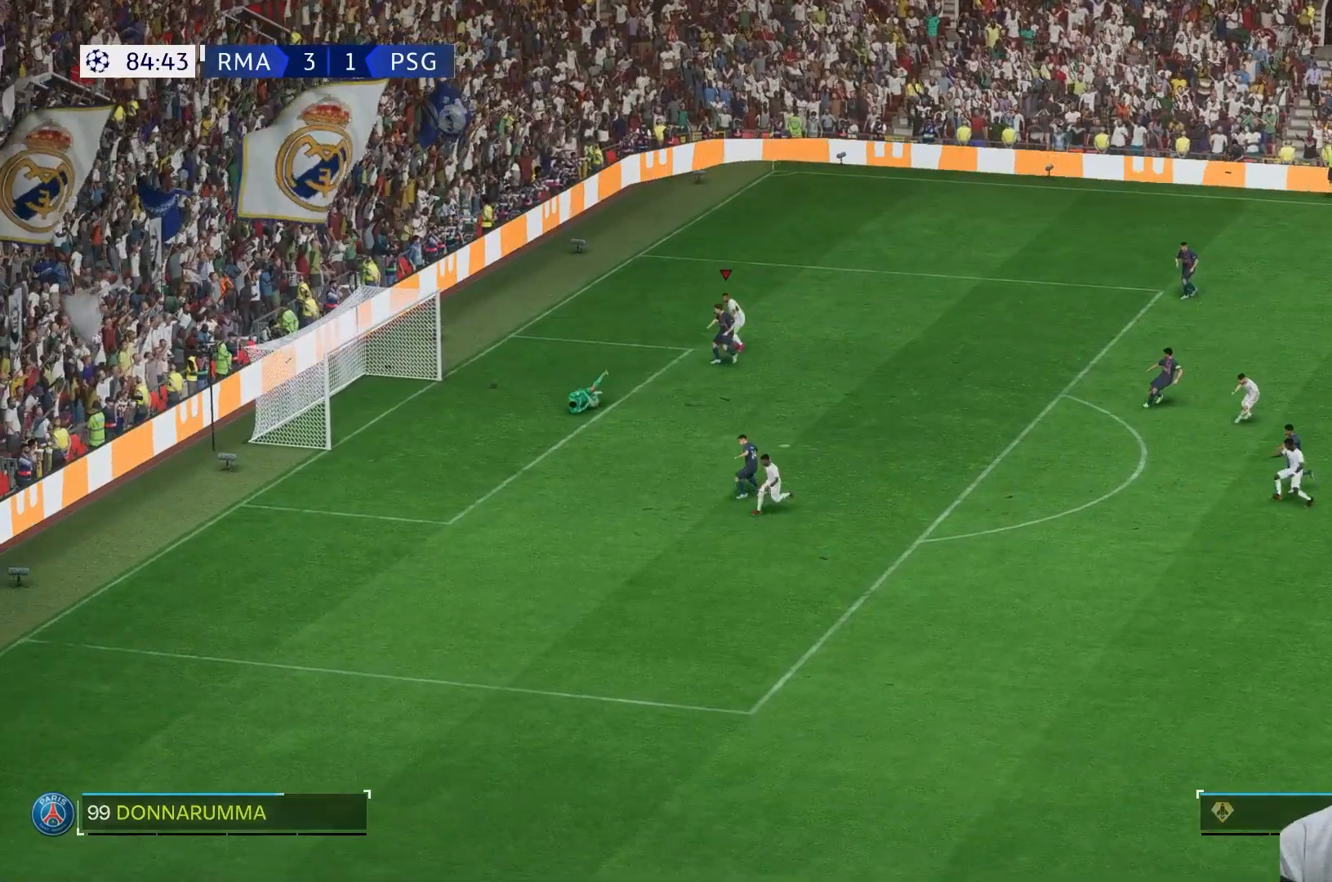
{"buttons": [], "left_stick": "center", "right_stick": "center", "events": [[167, "left_stick", "center"]]}
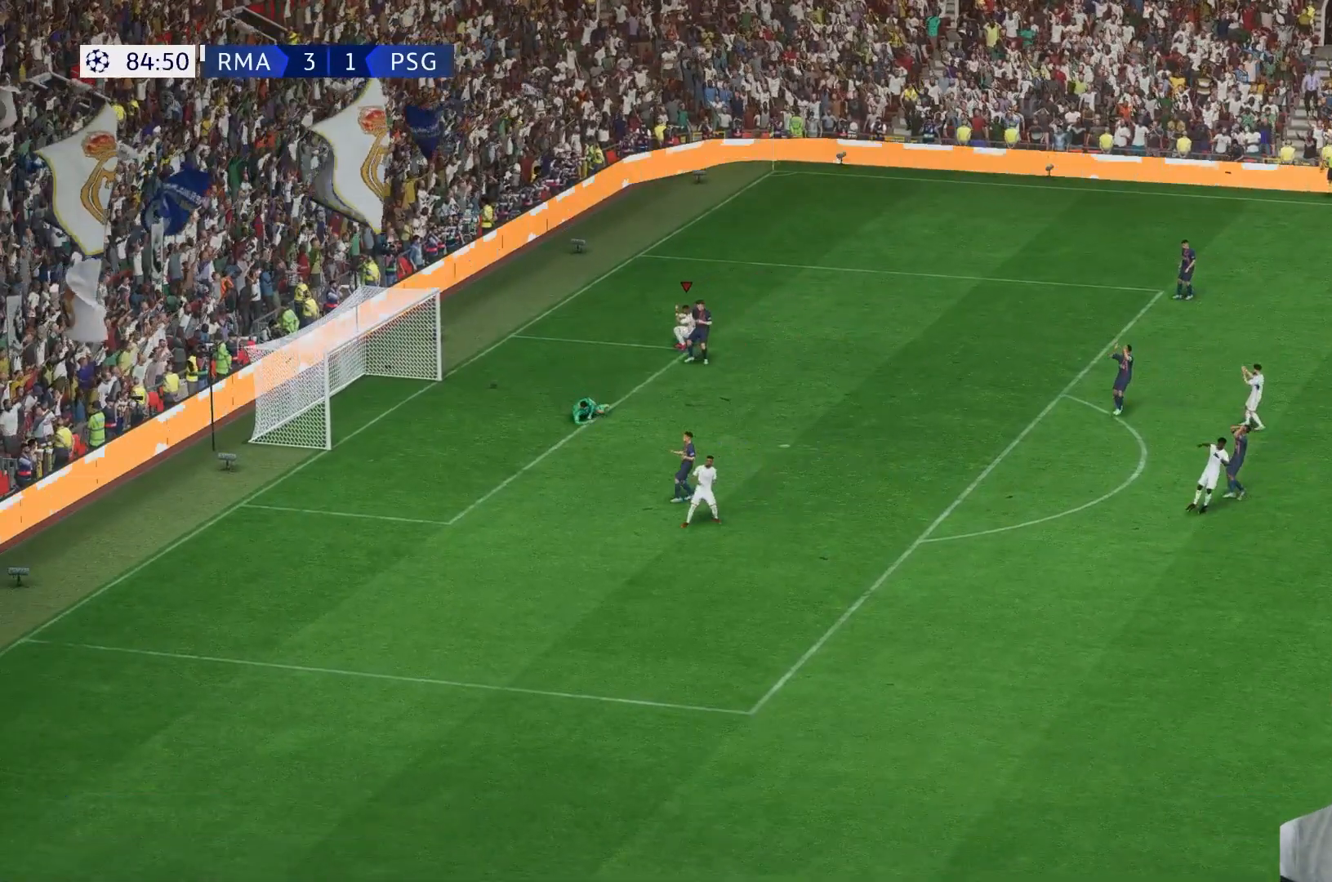
{"buttons": [], "left_stick": "center", "right_stick": "center", "events": []}
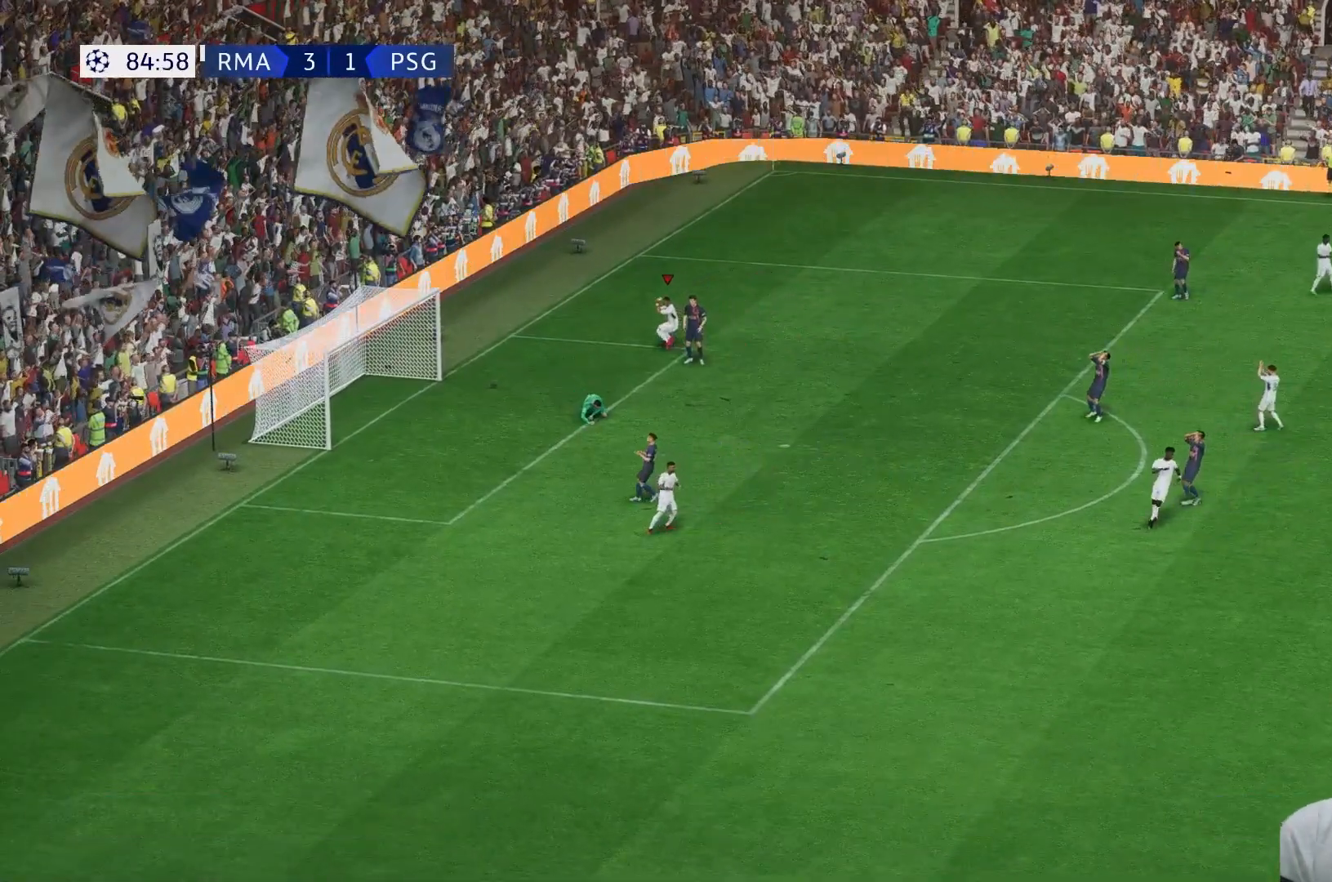
{"buttons": [], "left_stick": "center", "right_stick": "center", "events": []}
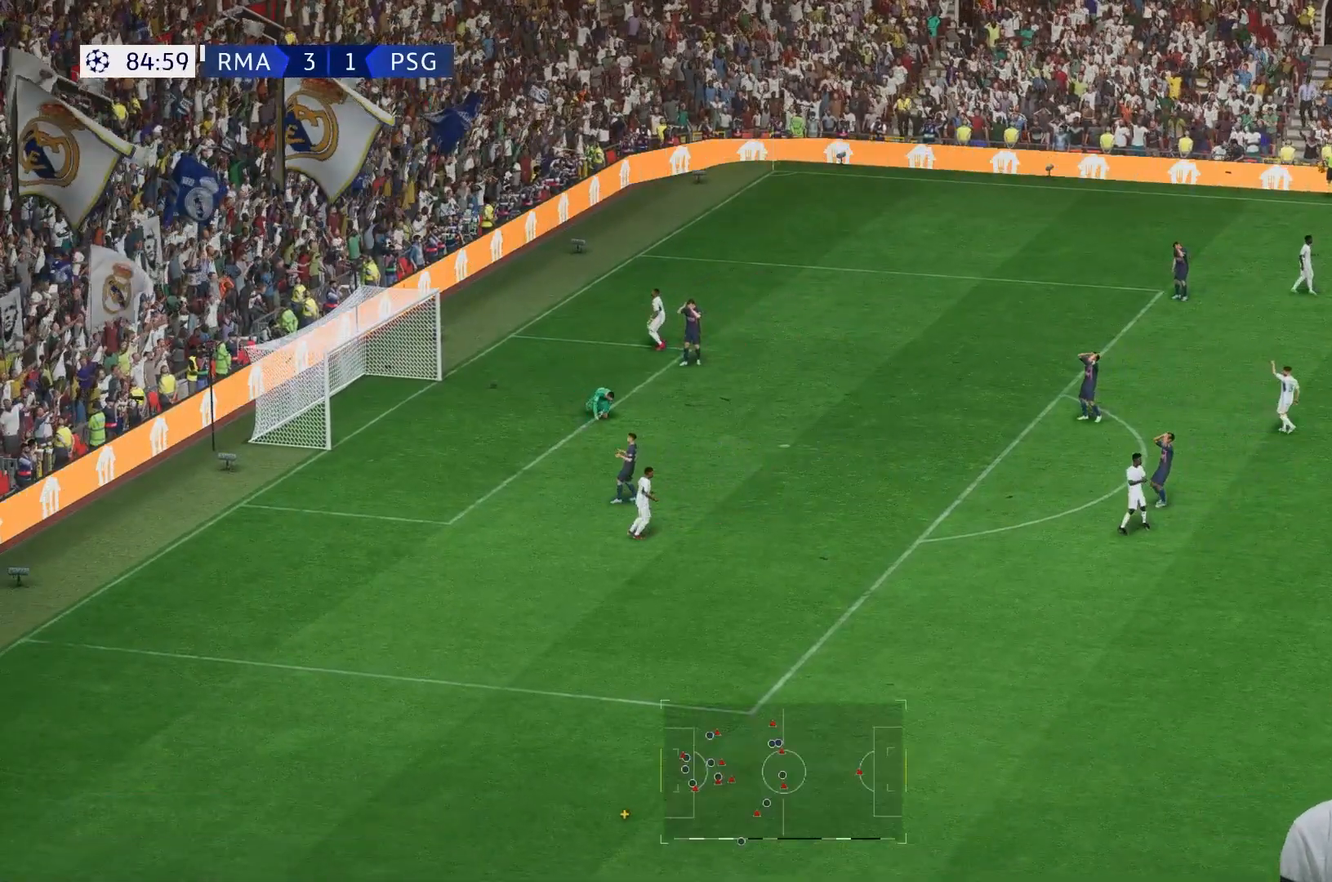
{"buttons": [], "left_stick": "center", "right_stick": "center", "events": []}